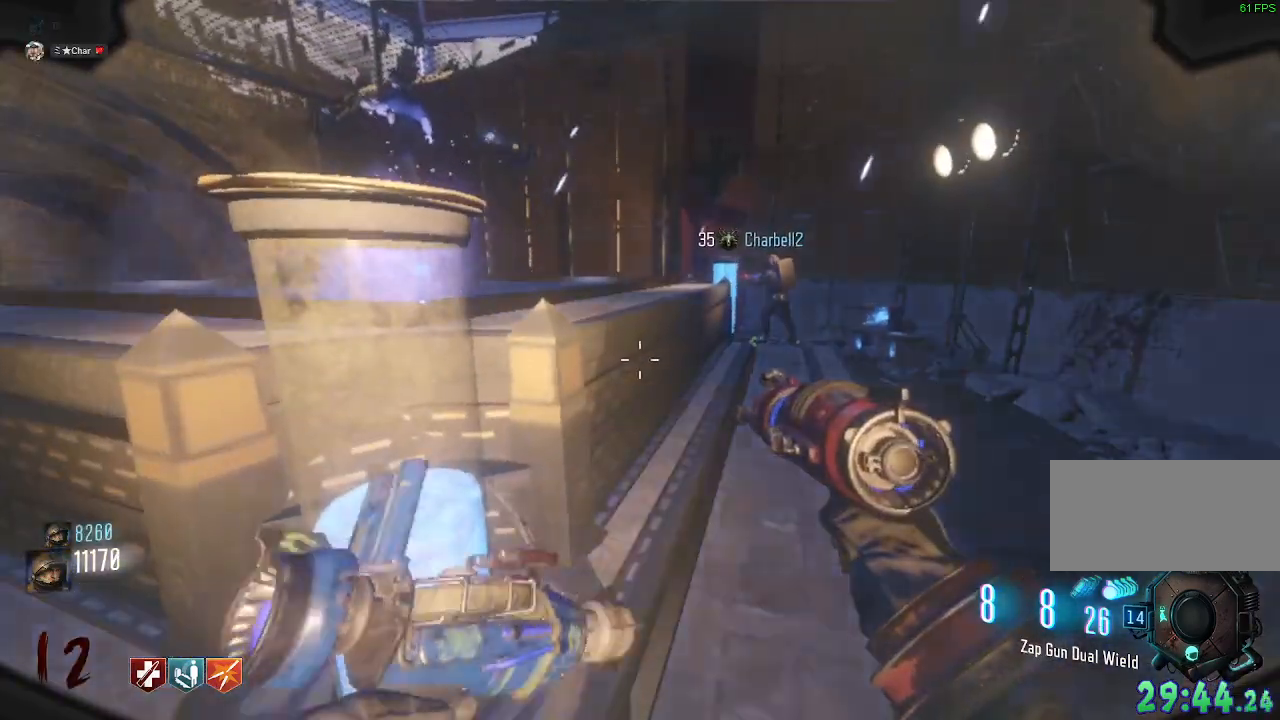
Gameplay with keyboard and mouse; each line is a JSON object with the keys and mouse buttons held at the frame after it. "events" lists presses ("down") and releases ("up") of "a", "ctrl", "d", "e", "q", "s", "shift", "space", "tab", "w", "mouse_left", "mouse_wheel", "mouse_right", "mouse_mb4" and "mouse_mb5" between this image and that frame as [ms after this image, input, new state], when the widget could be followed in between. "mouse_left", "mouse_wheel", "mouse_right", "mouse_mb4", "mouse_mb5" = the "left", "wheel", "right", "mb4", "mb5" buttons of the "mouse" list. No other keys are recorded. "wheel" means that the mouse wheel is clicked or scrolled. Mouse movement is not recorded. Not read: f.
{"keys": [], "mouse": [], "events": [[333, "s", "down"], [450, "s", "up"]]}
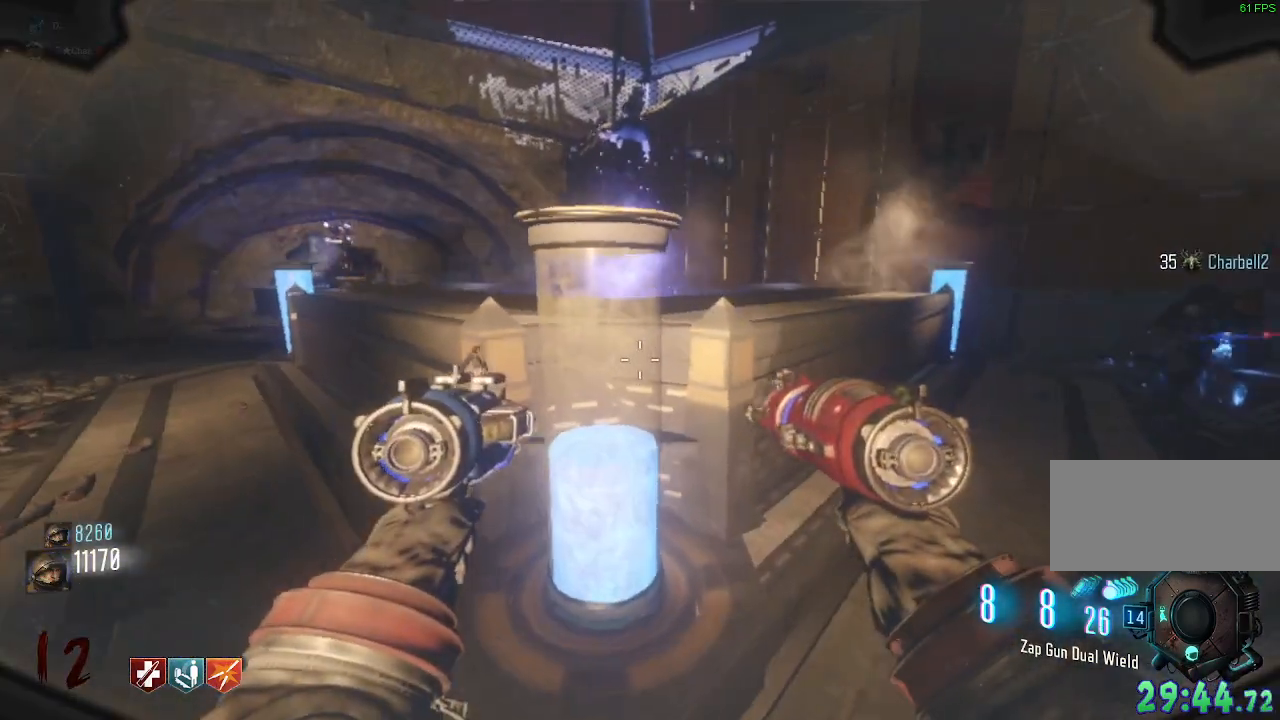
{"keys": ["s"], "mouse": [], "events": [[183, "s", "down"]]}
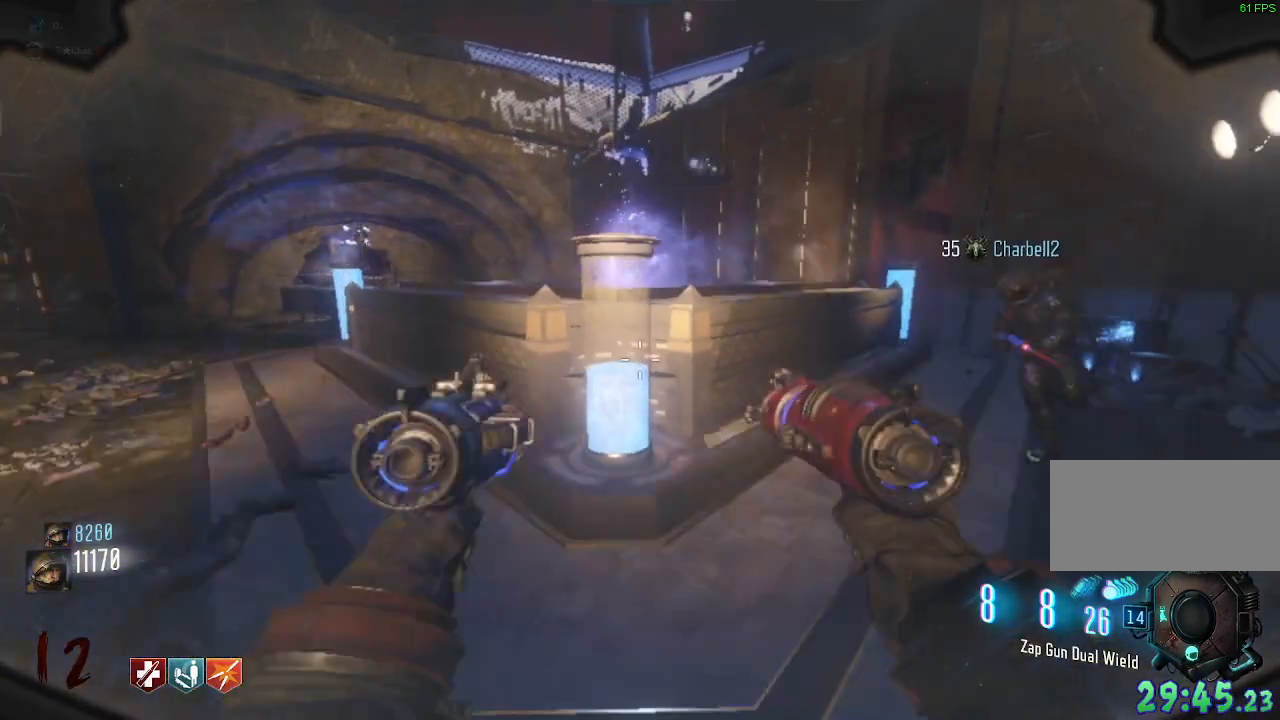
{"keys": [], "mouse": [], "events": [[300, "a", "down"], [417, "a", "up"], [467, "s", "up"]]}
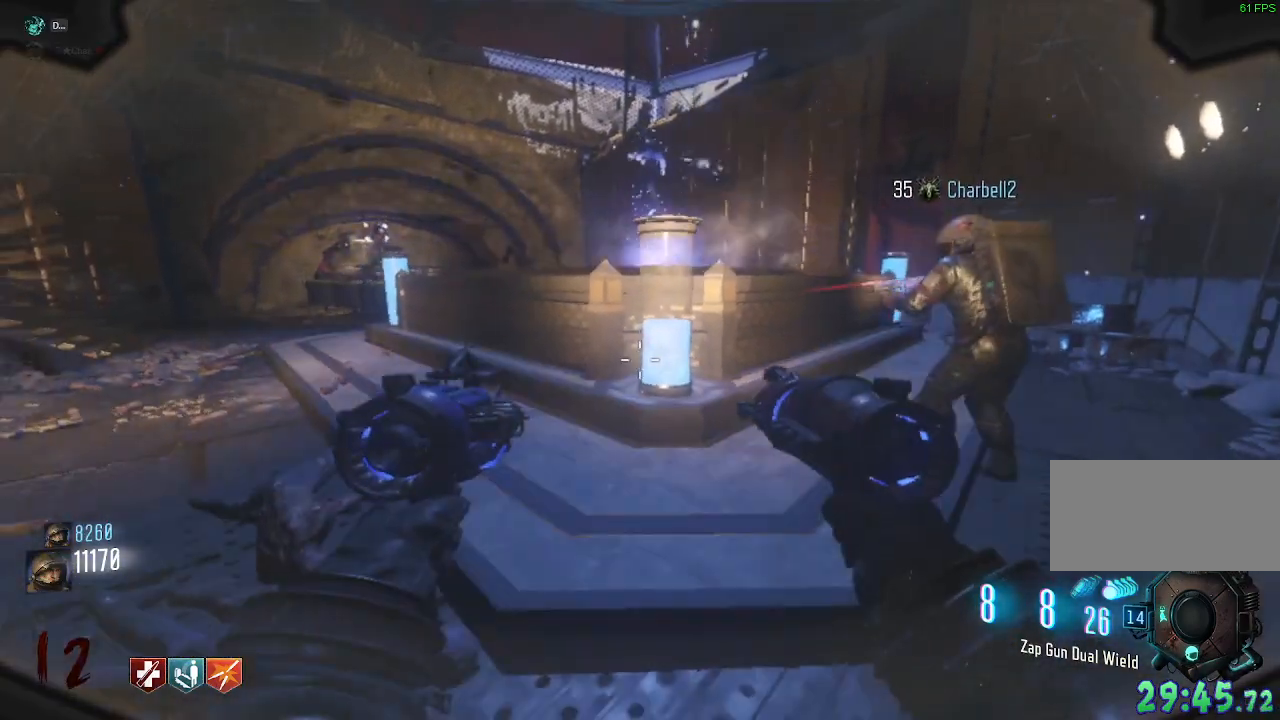
{"keys": [], "mouse": [], "events": []}
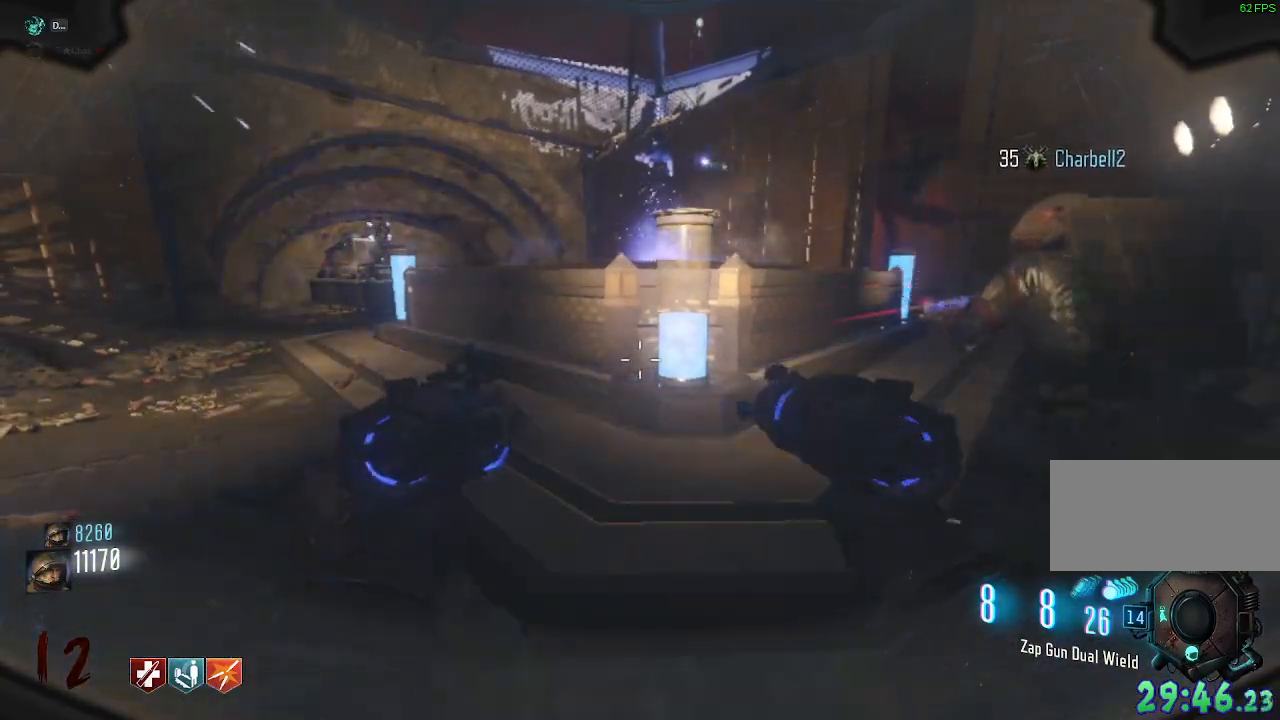
{"keys": [], "mouse": [], "events": []}
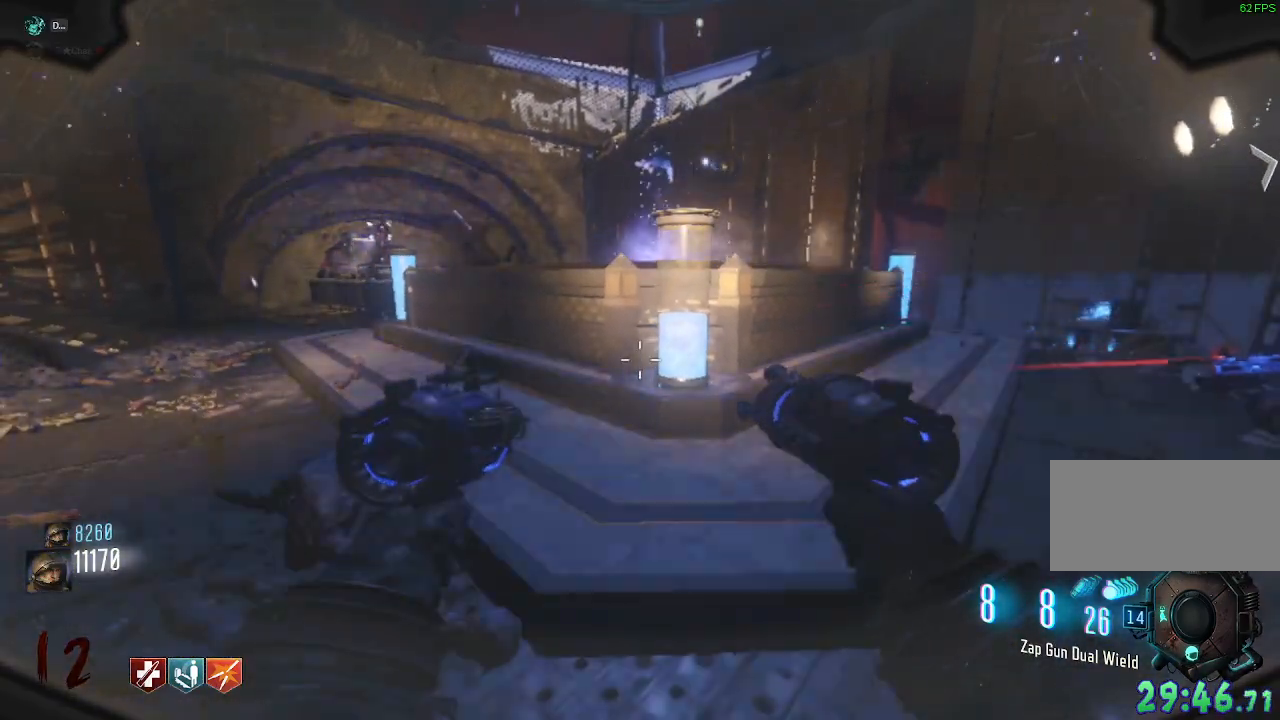
{"keys": ["d"], "mouse": [], "events": [[350, "d", "down"]]}
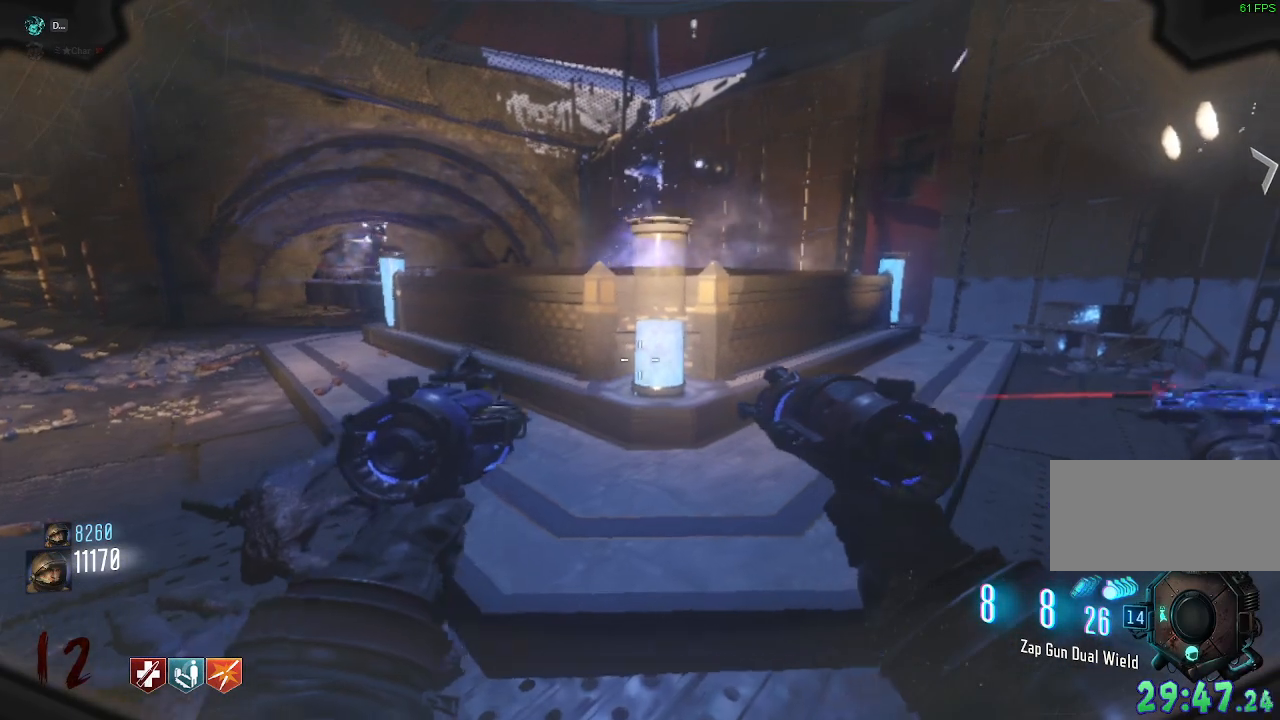
{"keys": [], "mouse": [], "events": [[17, "d", "up"]]}
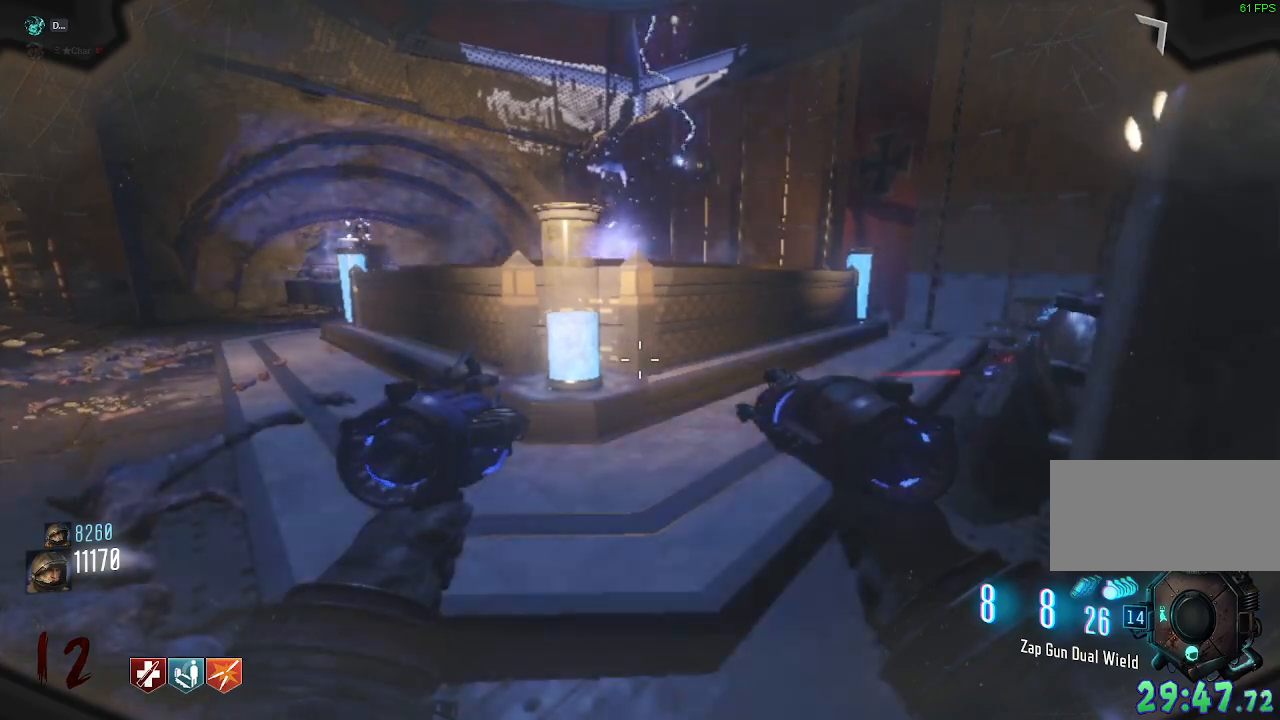
{"keys": [], "mouse": [], "events": [[67, "a", "down"], [100, "s", "down"], [233, "a", "up"], [267, "s", "up"]]}
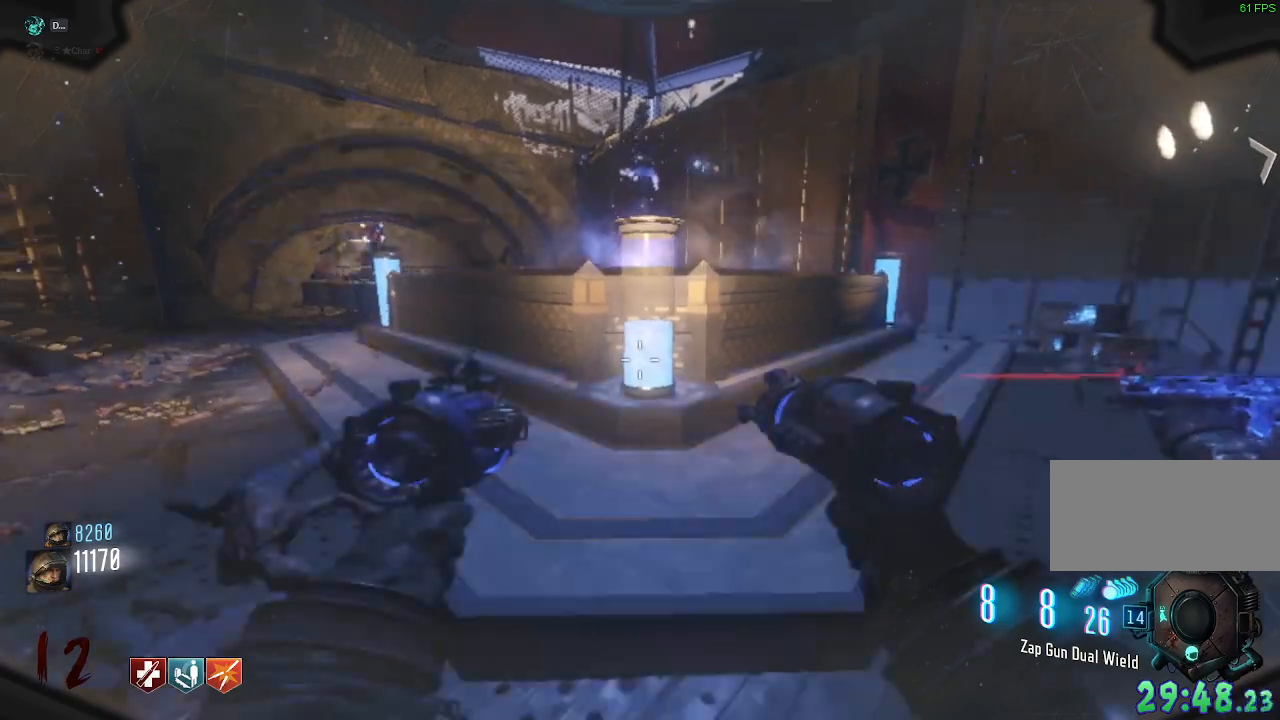
{"keys": [], "mouse": [], "events": []}
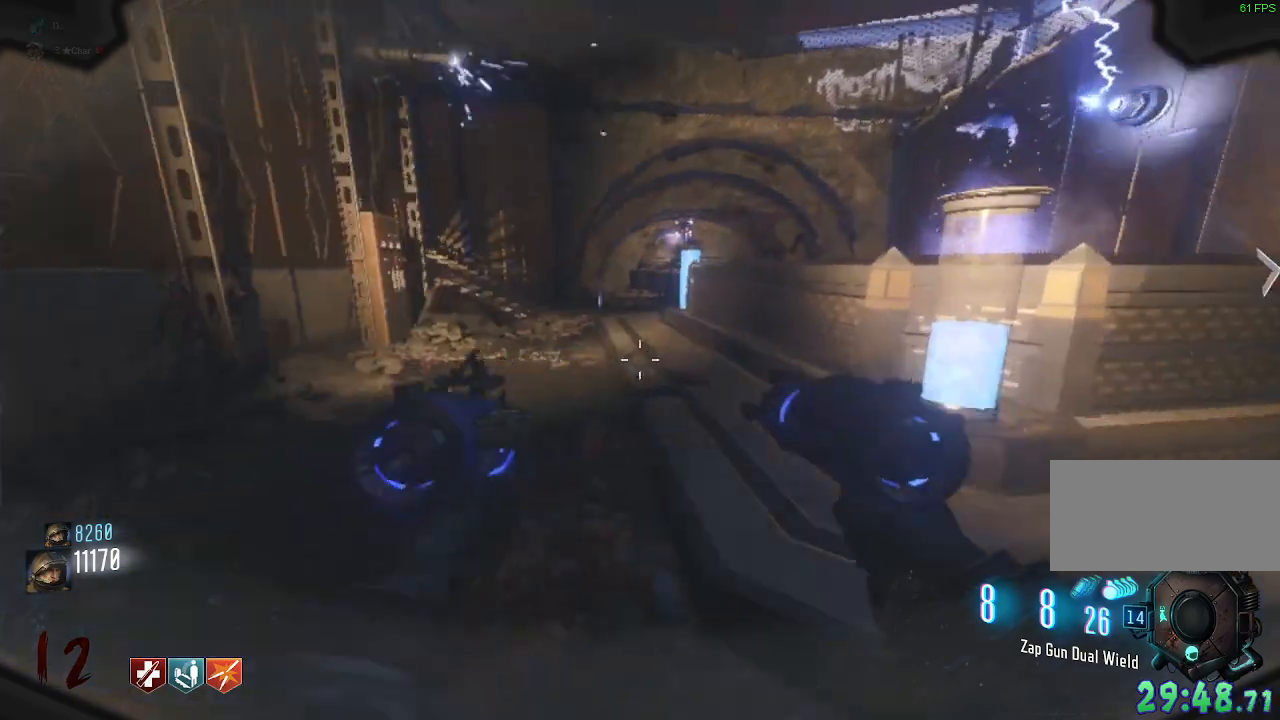
{"keys": ["w"], "mouse": [], "events": [[467, "w", "down"]]}
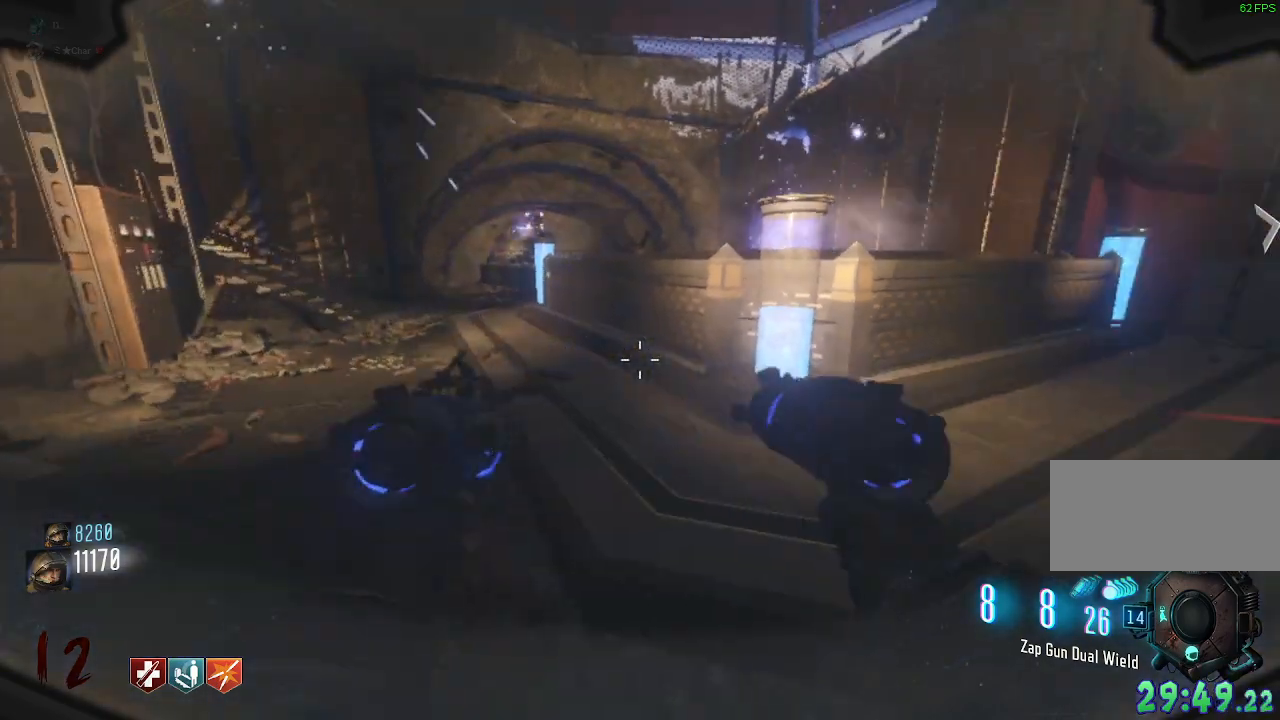
{"keys": ["a", "shift", "w"], "mouse": []}
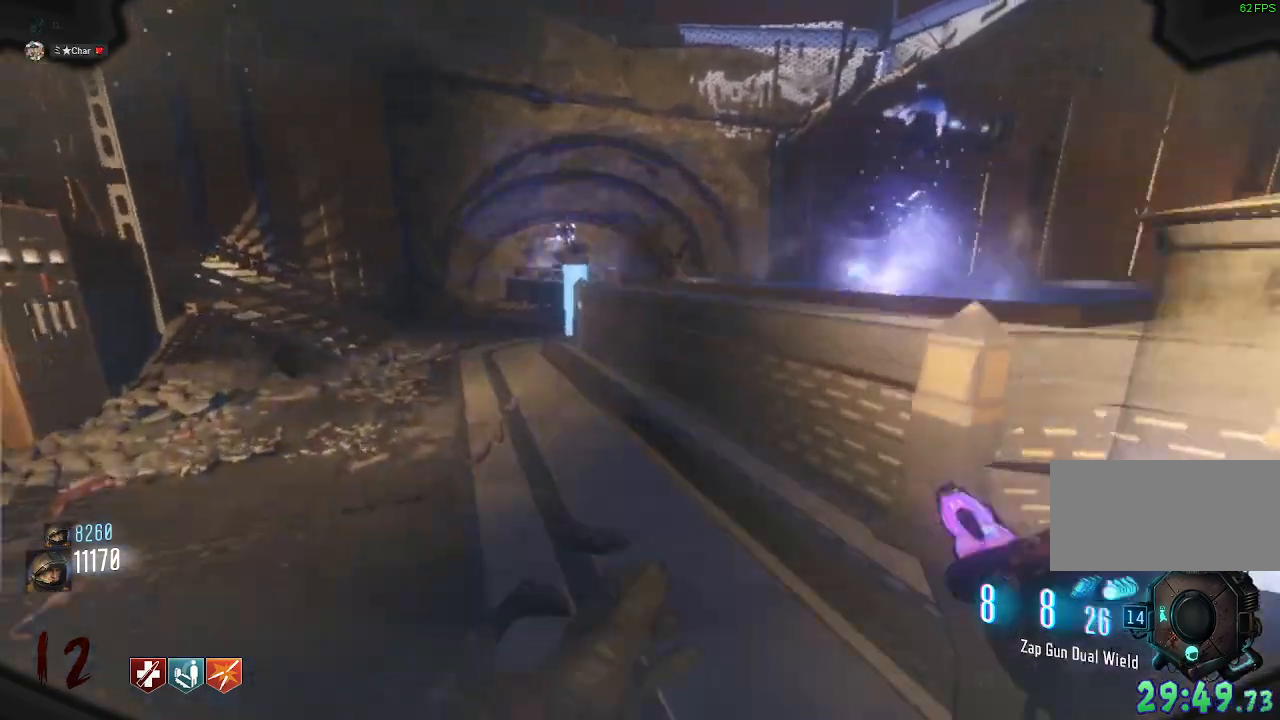
{"keys": ["w"], "mouse": [], "events": [[333, "shift", "up"], [433, "a", "up"]]}